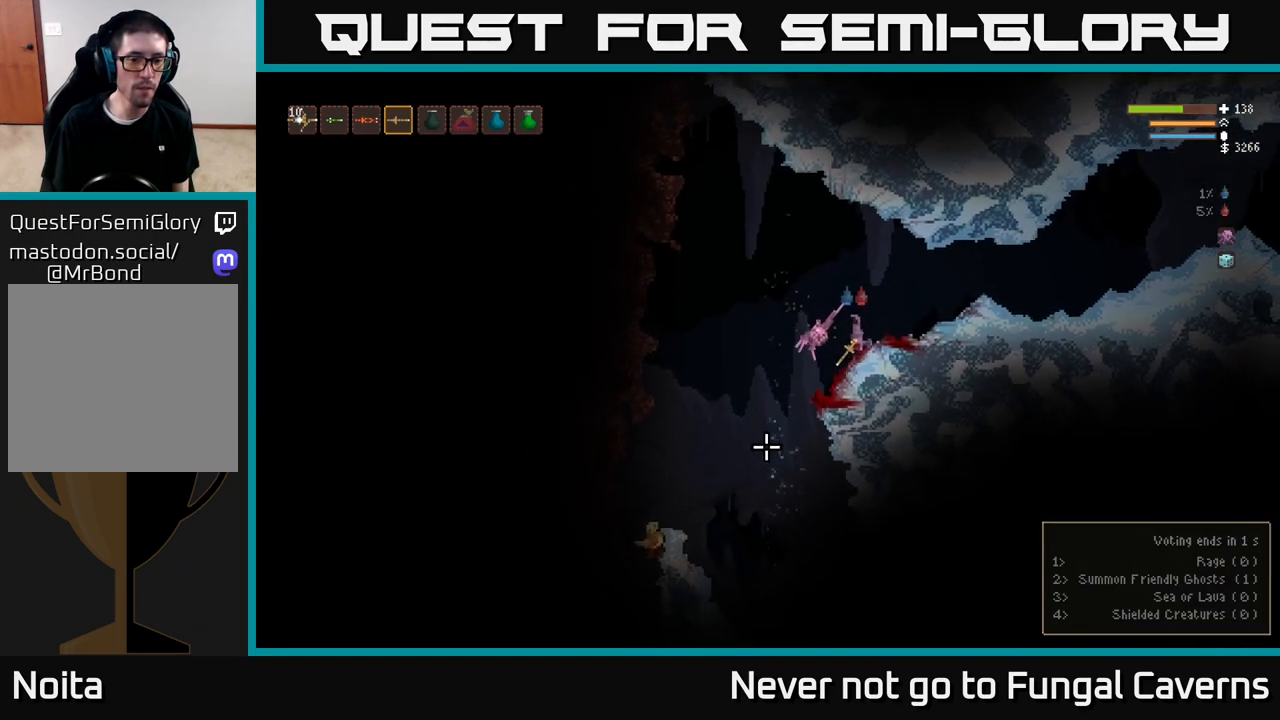
Gameplay with a controller (Xbox layout); each line is a JSON object with the inputs held at the frame after it. "events" lists button and stick changes between this image and that frame as [ms after this image, input, new state], when the widget could be followed in between.
{"buttons": ["R2"], "left_stick": "center", "right_stick": "down-left", "events": [[83, "R2", "down"], [283, "R2", "up"], [483, "R2", "down"]]}
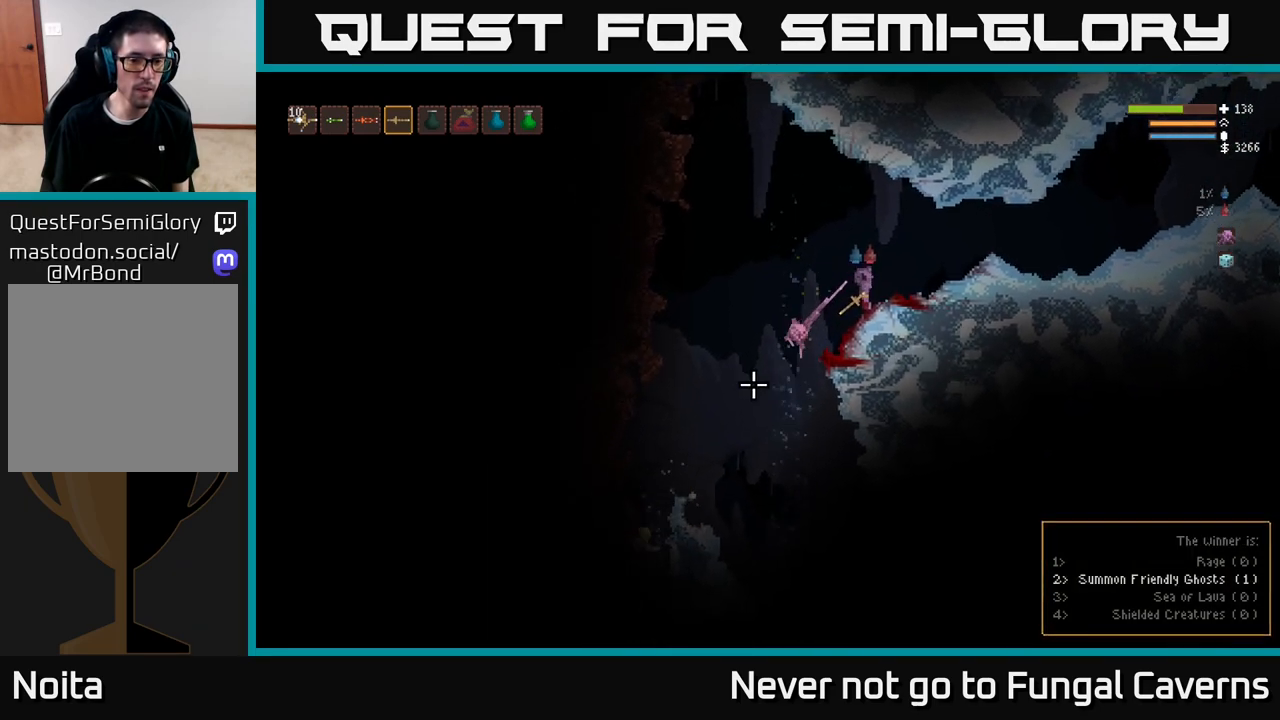
{"buttons": [], "left_stick": "left", "right_stick": "down-left", "events": [[167, "R2", "up"], [367, "left_stick", "left"]]}
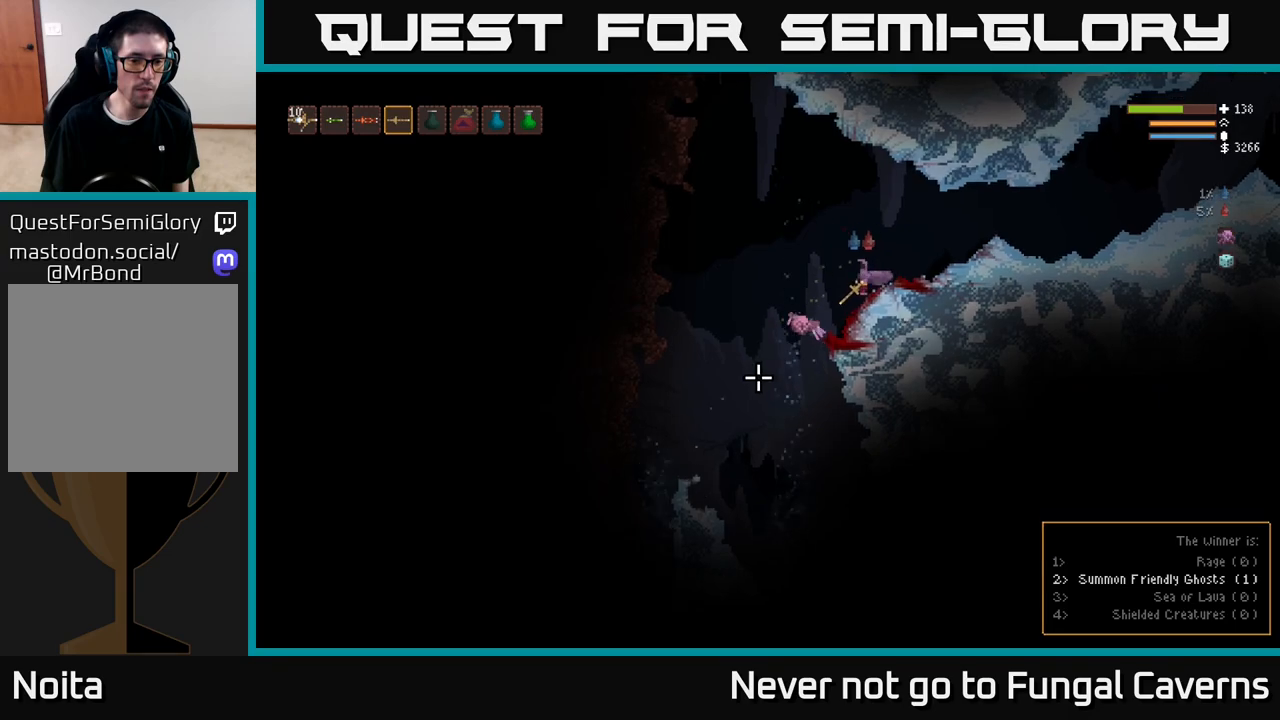
{"buttons": [], "left_stick": "left", "right_stick": "down-left", "events": [[17, "L2", "down"], [117, "L2", "up"]]}
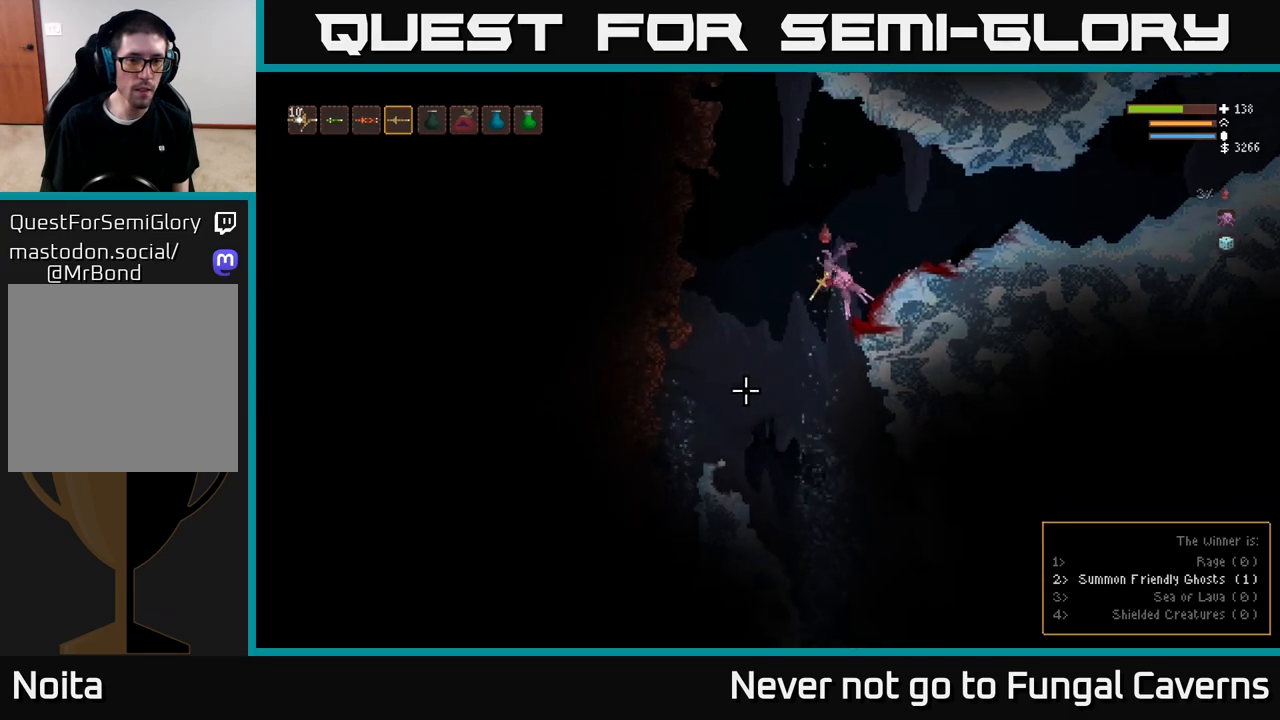
{"buttons": [], "left_stick": "left", "right_stick": "down", "events": [[50, "L2", "down"], [183, "L2", "up"], [250, "right_stick", "down"]]}
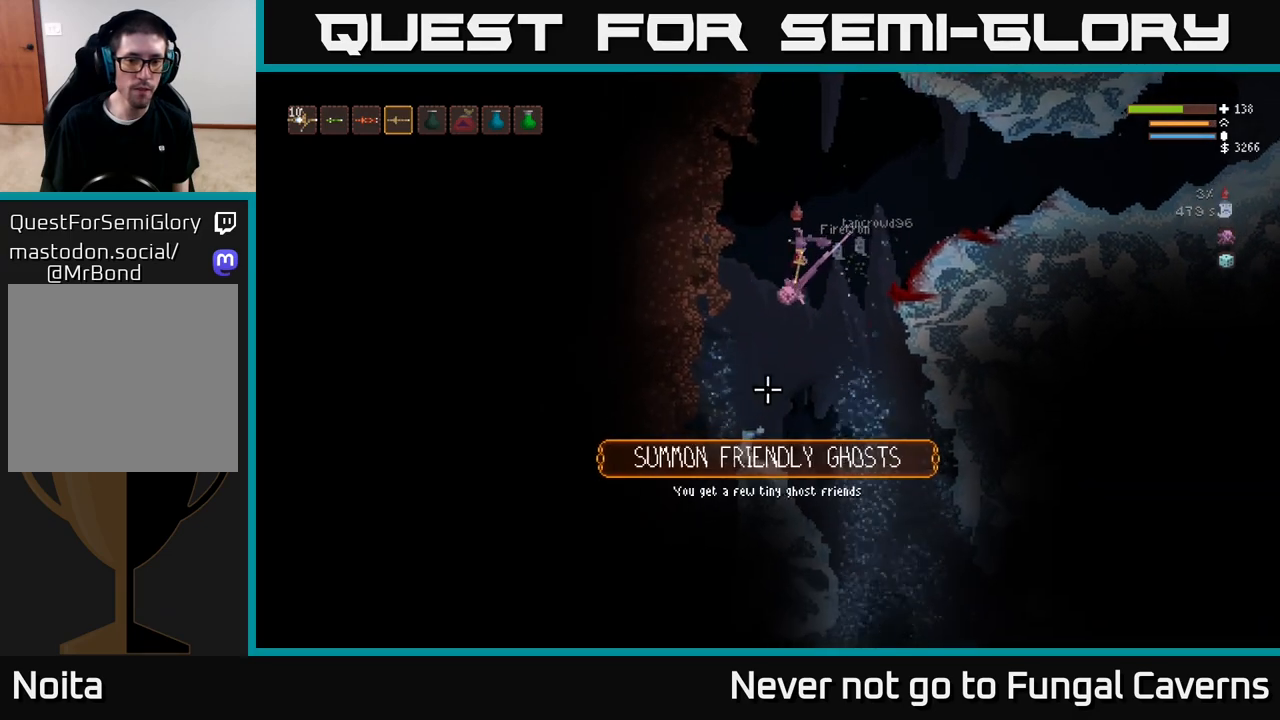
{"buttons": [], "left_stick": "center", "right_stick": "down", "events": [[133, "left_stick", "center"]]}
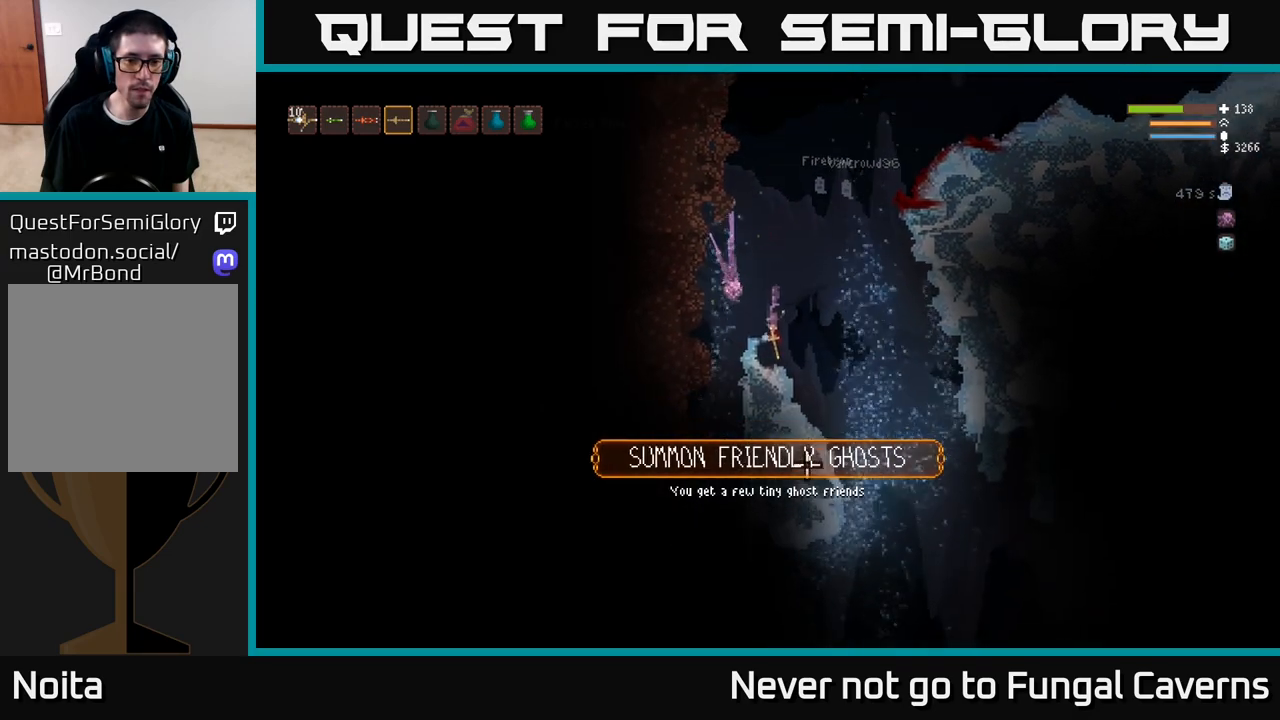
{"buttons": [], "left_stick": "center", "right_stick": "down", "events": []}
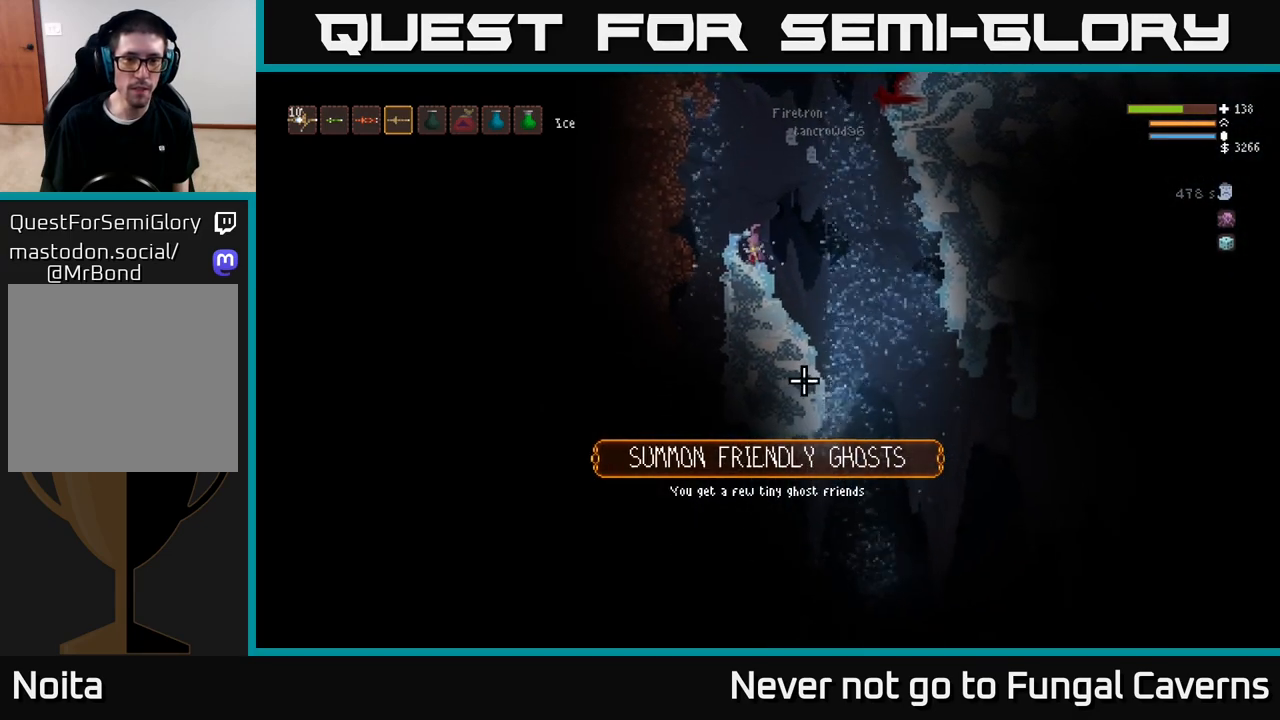
{"buttons": [], "left_stick": "center", "right_stick": "down-right", "events": [[17, "right_stick", "down-right"], [50, "L2", "down"], [300, "L2", "up"]]}
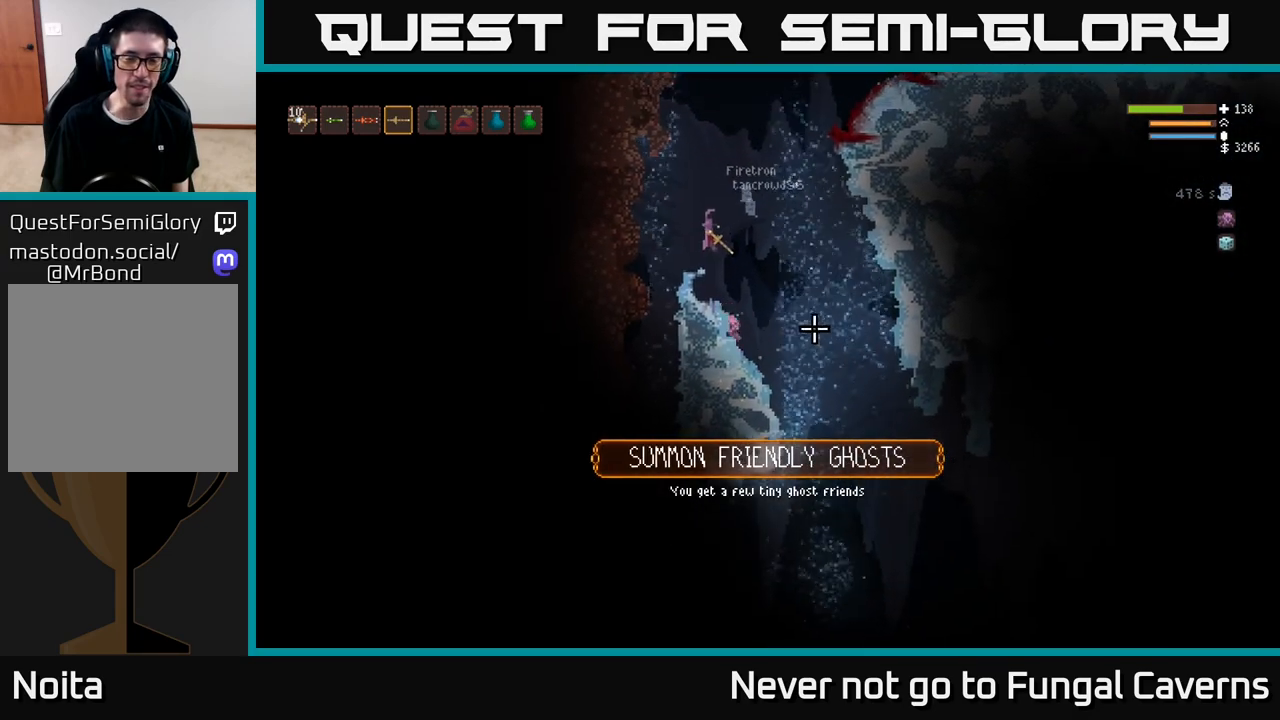
{"buttons": [], "left_stick": "center", "right_stick": "down", "events": [[133, "right_stick", "down"]]}
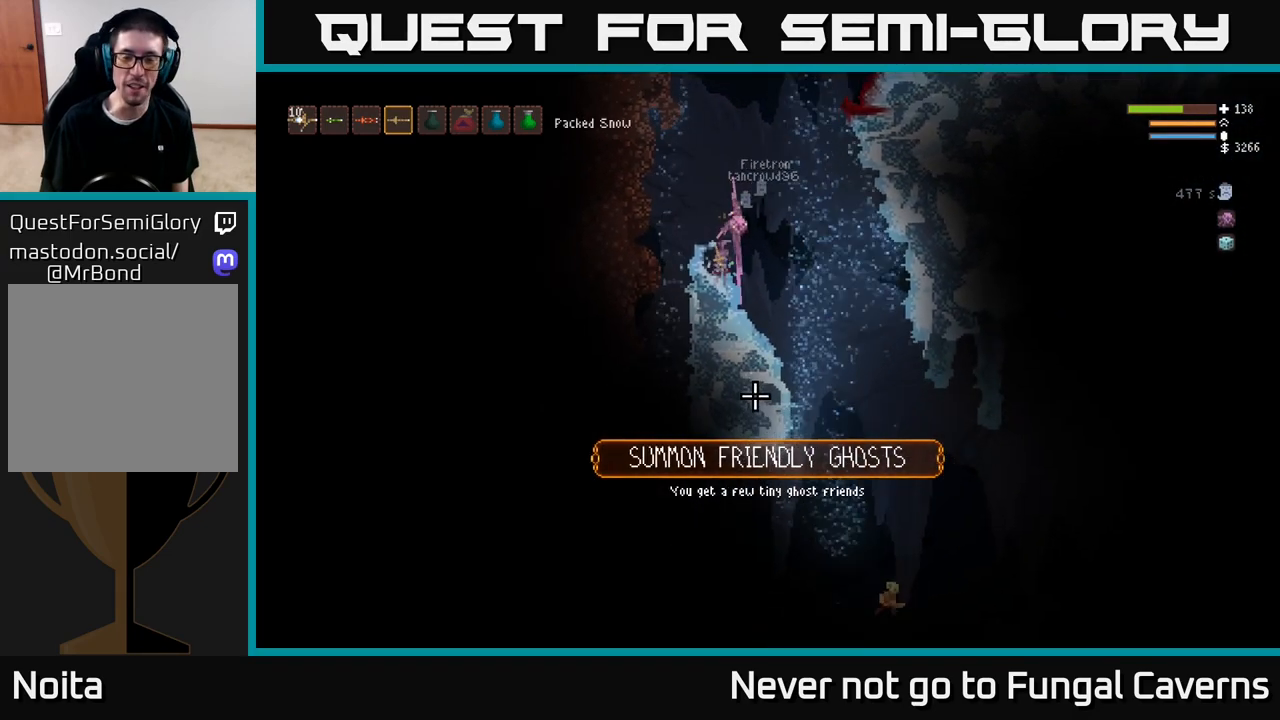
{"buttons": ["L2"], "left_stick": "right", "right_stick": "down-right", "events": [[333, "right_stick", "down-right"], [400, "L2", "down"], [400, "left_stick", "right"]]}
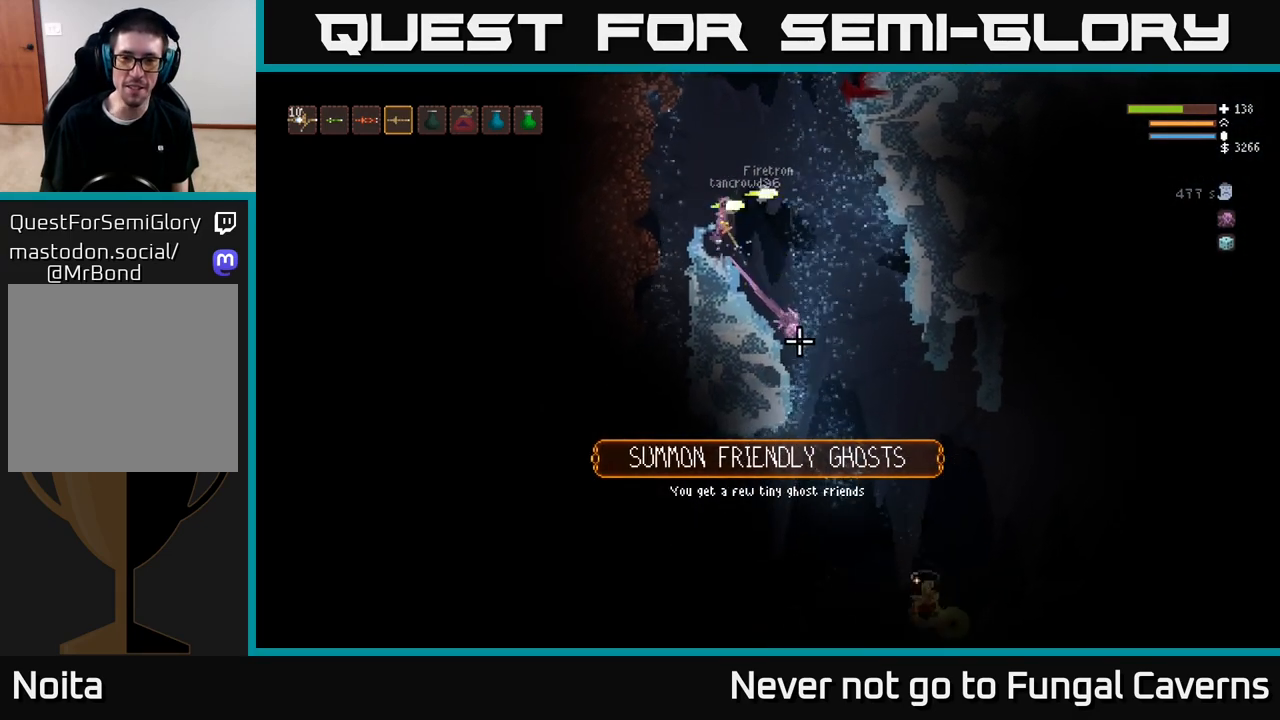
{"buttons": ["L2"], "left_stick": "center", "right_stick": "down-right", "events": [[50, "R2", "down"], [117, "L2", "up"], [150, "left_stick", "left"], [233, "R2", "up"], [300, "R2", "down"], [300, "left_stick", "center"], [400, "L2", "down"], [500, "R2", "up"]]}
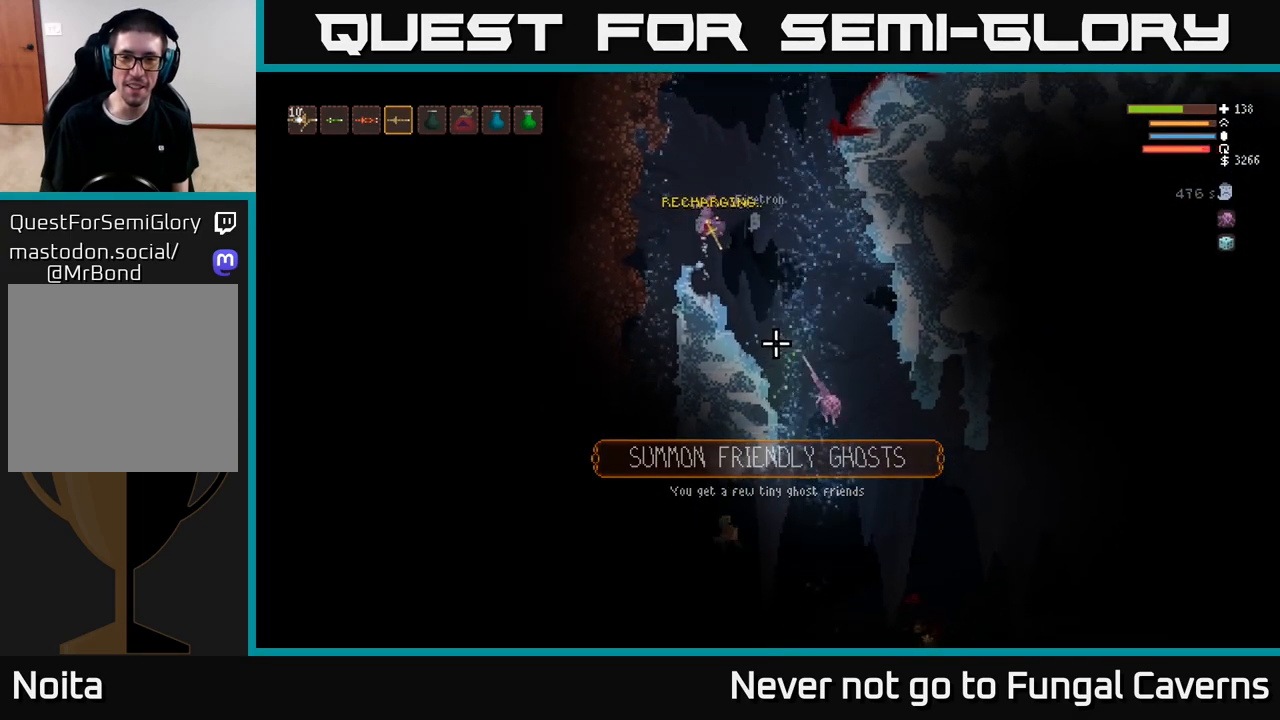
{"buttons": [], "left_stick": "center", "right_stick": "down-right", "events": [[50, "L2", "up"]]}
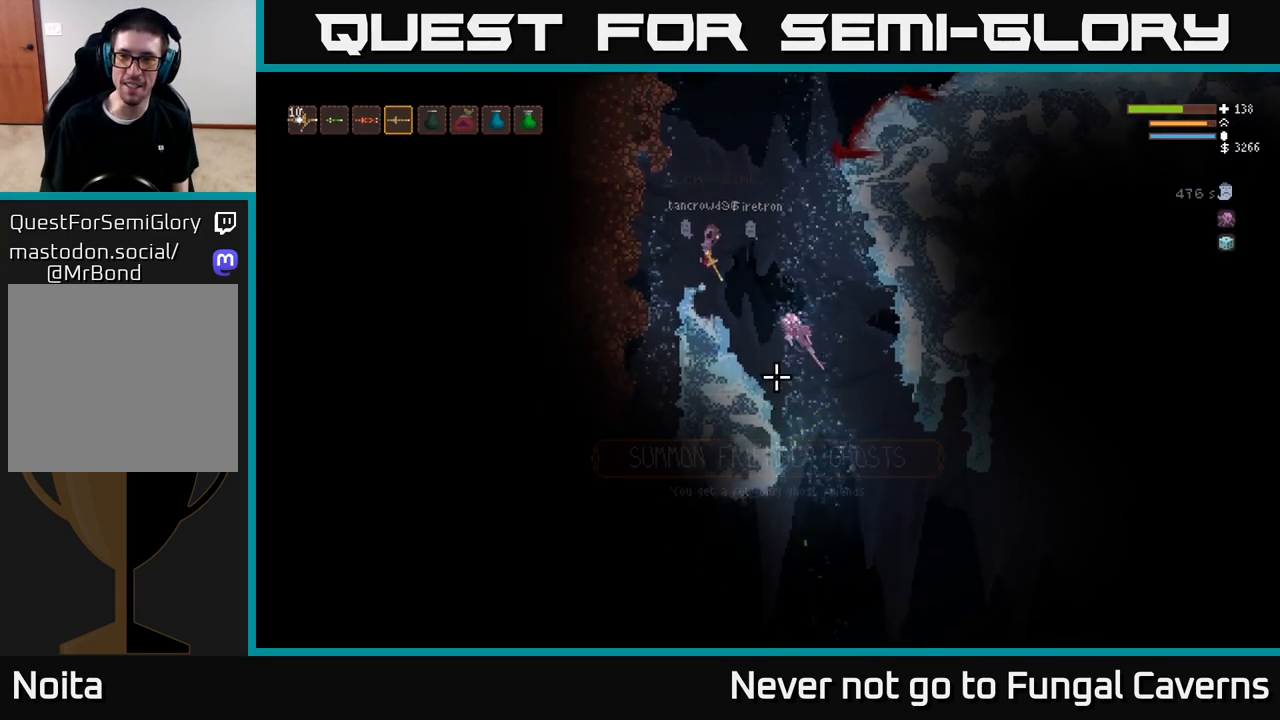
{"buttons": [], "left_stick": "center", "right_stick": "down-right", "events": []}
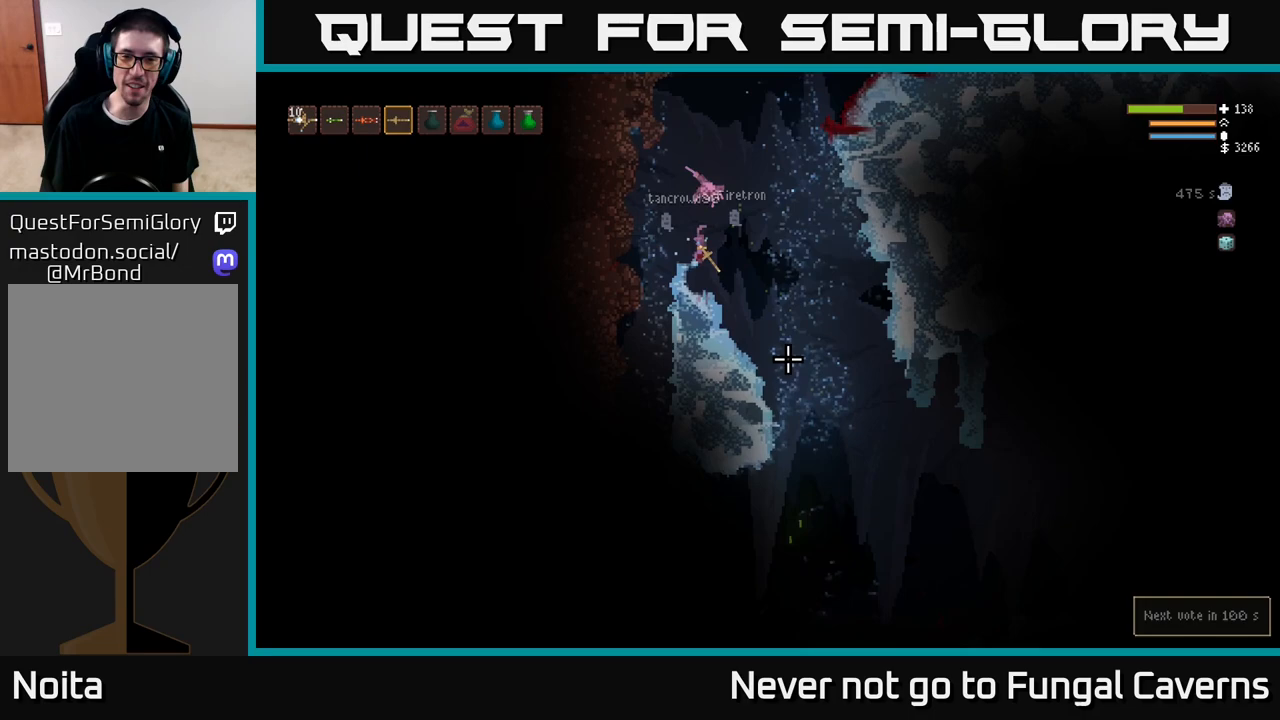
{"buttons": [], "left_stick": "center", "right_stick": "down-right", "events": [[333, "left_stick", "right"], [500, "left_stick", "center"]]}
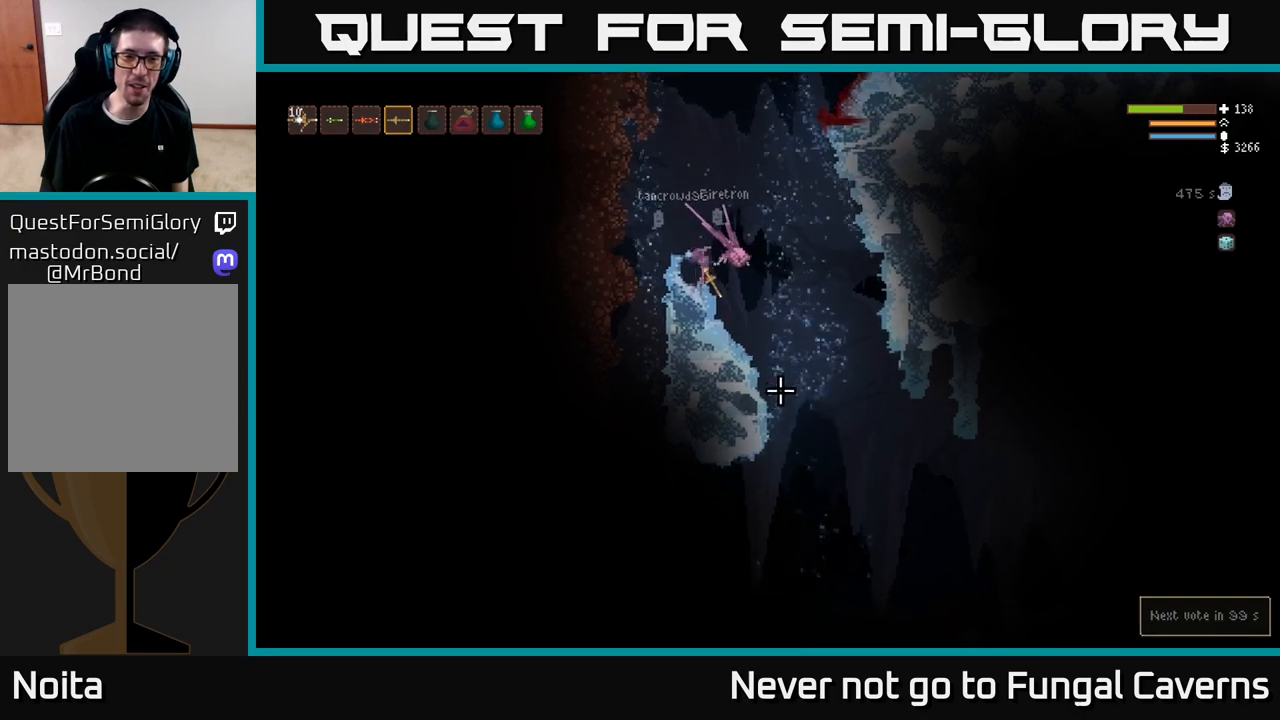
{"buttons": [], "left_stick": "center", "right_stick": "down-right", "events": []}
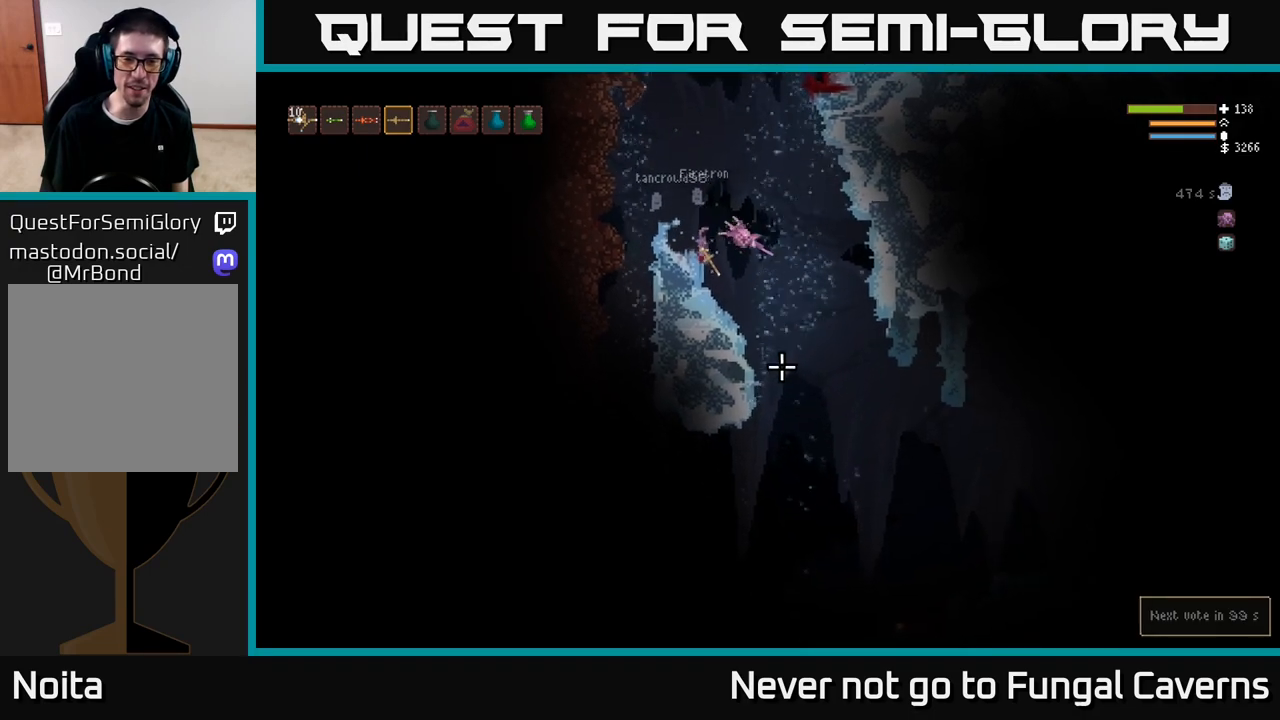
{"buttons": [], "left_stick": "center", "right_stick": "down-right", "events": []}
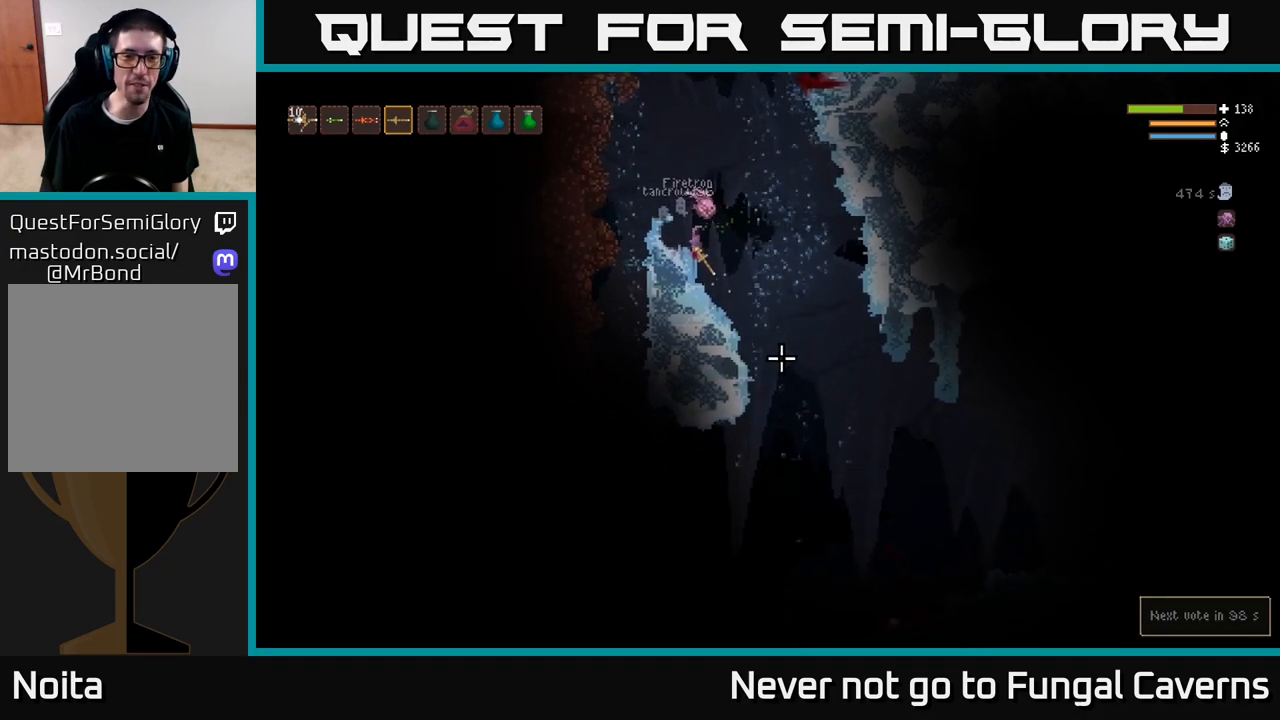
{"buttons": [], "left_stick": "center", "right_stick": "down-right", "events": [[183, "left_stick", "right"], [383, "left_stick", "center"]]}
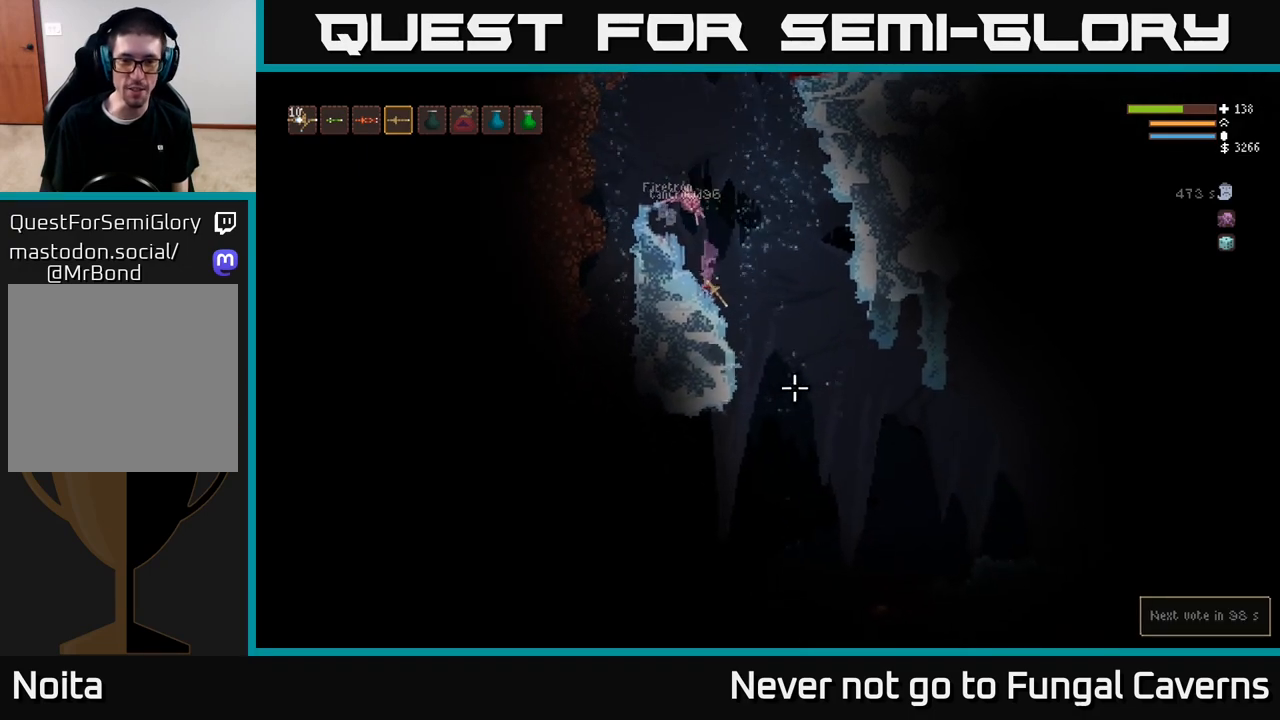
{"buttons": [], "left_stick": "right", "right_stick": "down-right", "events": [[233, "left_stick", "right"]]}
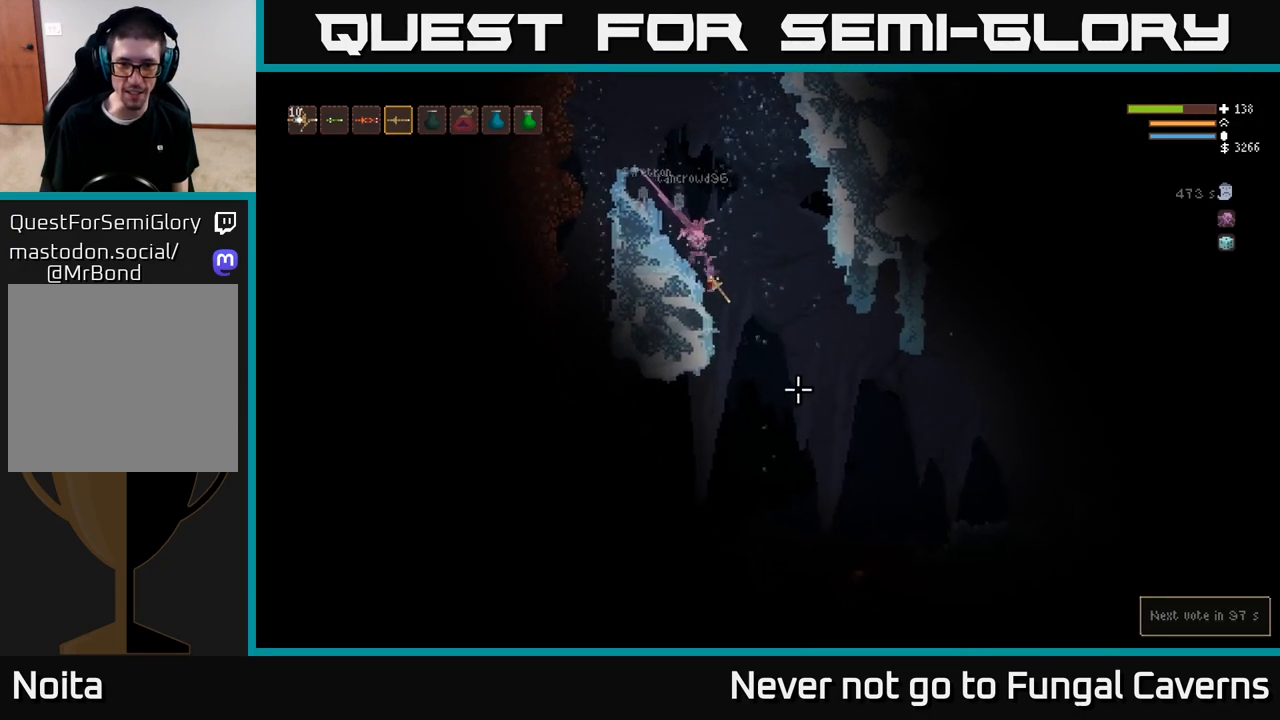
{"buttons": [], "left_stick": "right", "right_stick": "down", "events": [[333, "L2", "down"], [433, "right_stick", "down"], [467, "L2", "up"]]}
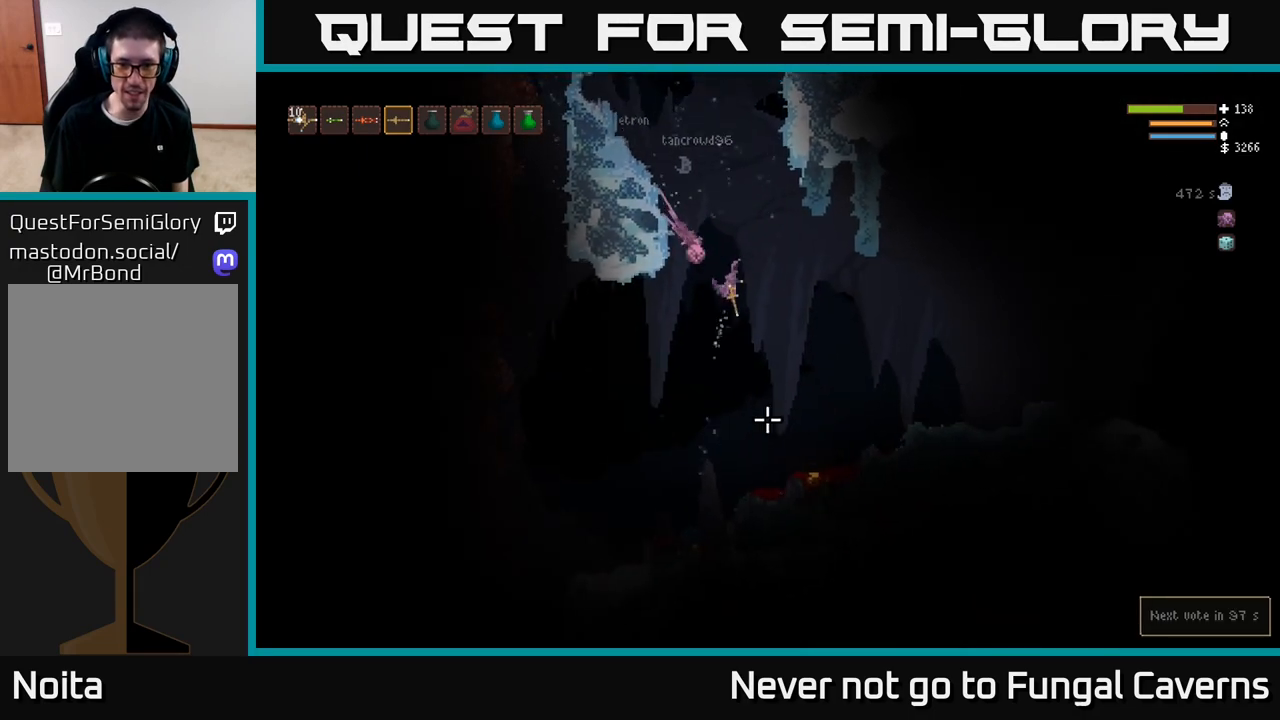
{"buttons": [], "left_stick": "right", "right_stick": "left", "events": [[217, "right_stick", "down-left"], [467, "right_stick", "left"]]}
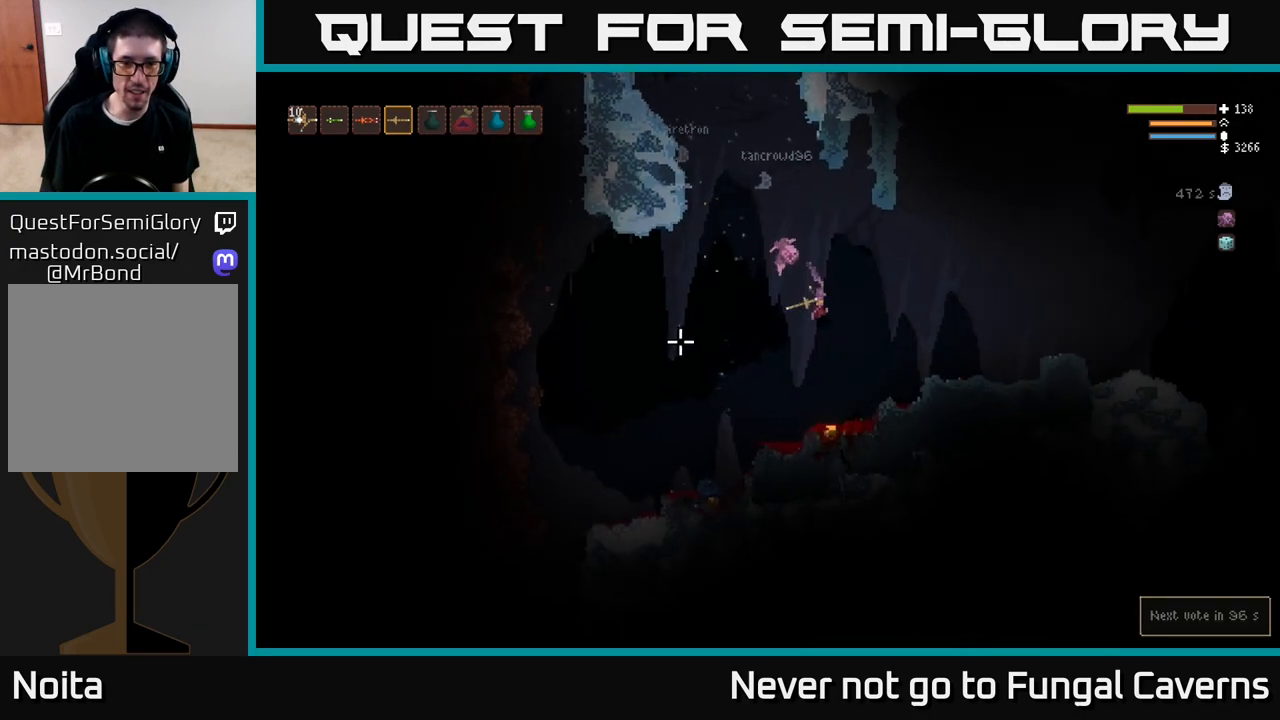
{"buttons": ["L2"], "left_stick": "left", "right_stick": "left", "events": [[117, "left_stick", "center"], [167, "left_stick", "left"], [333, "L2", "down"]]}
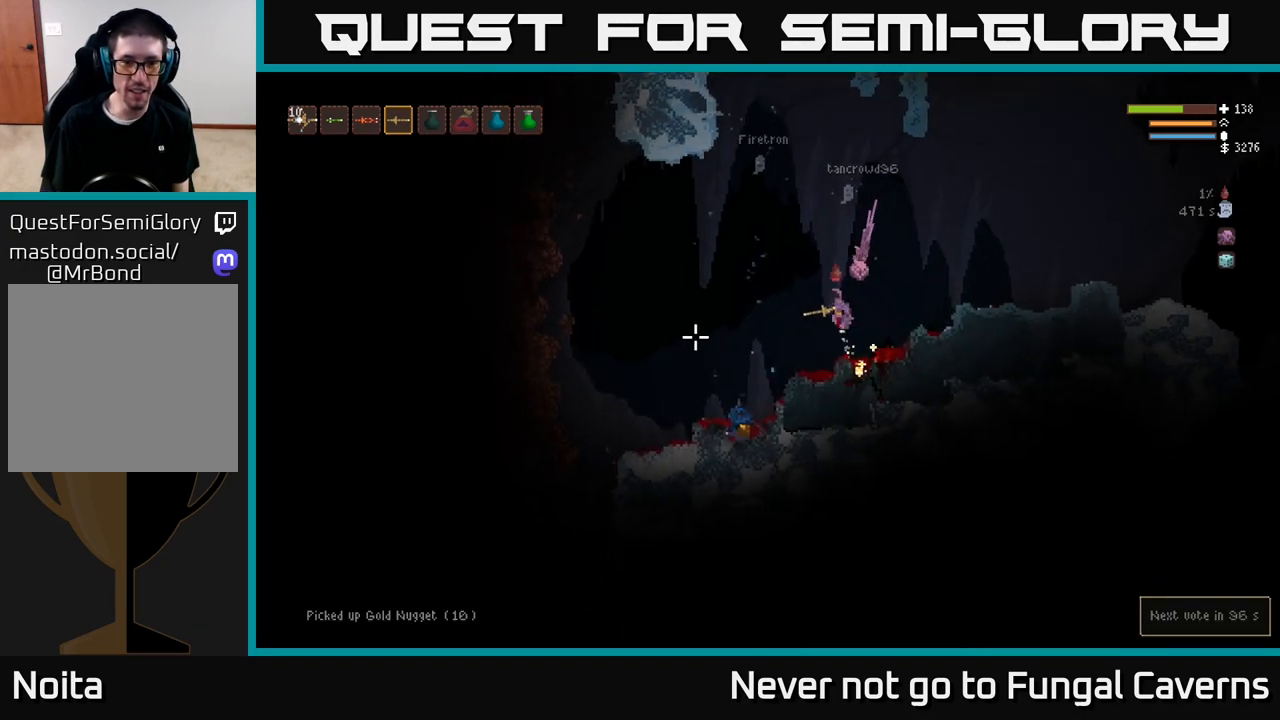
{"buttons": [], "left_stick": "left", "right_stick": "left", "events": [[50, "L2", "up"]]}
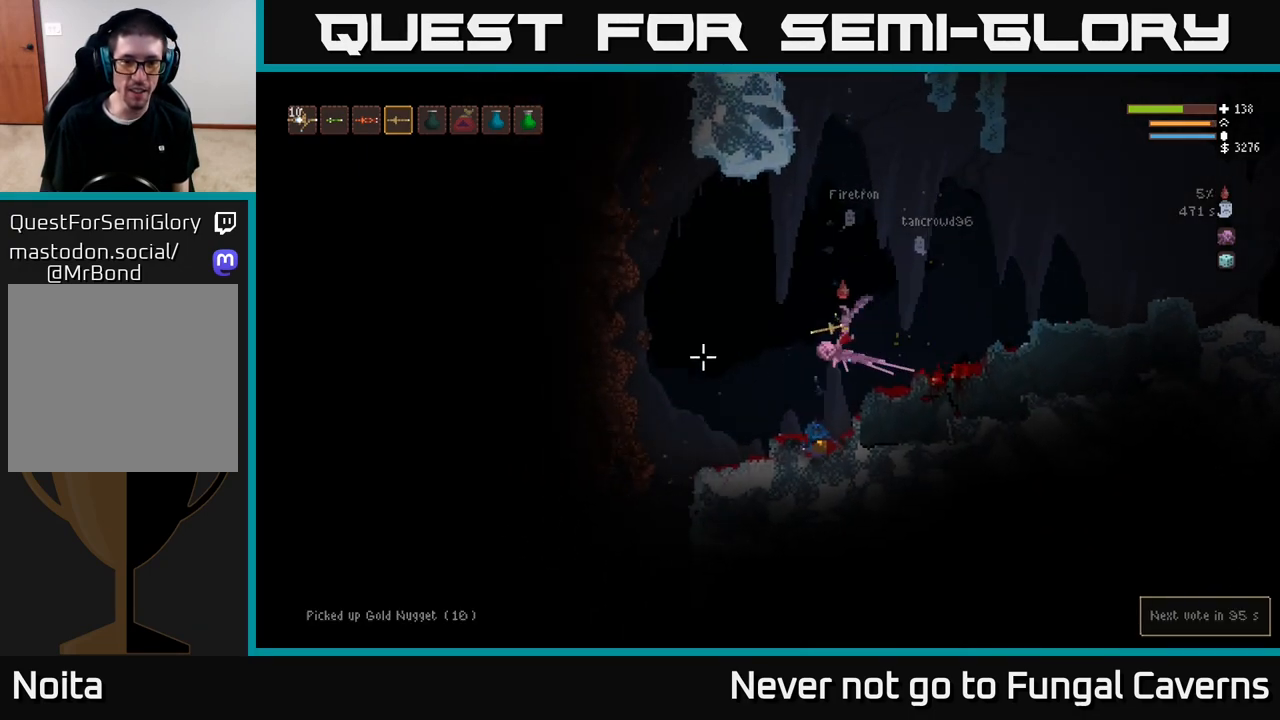
{"buttons": [], "left_stick": "left", "right_stick": "left", "events": []}
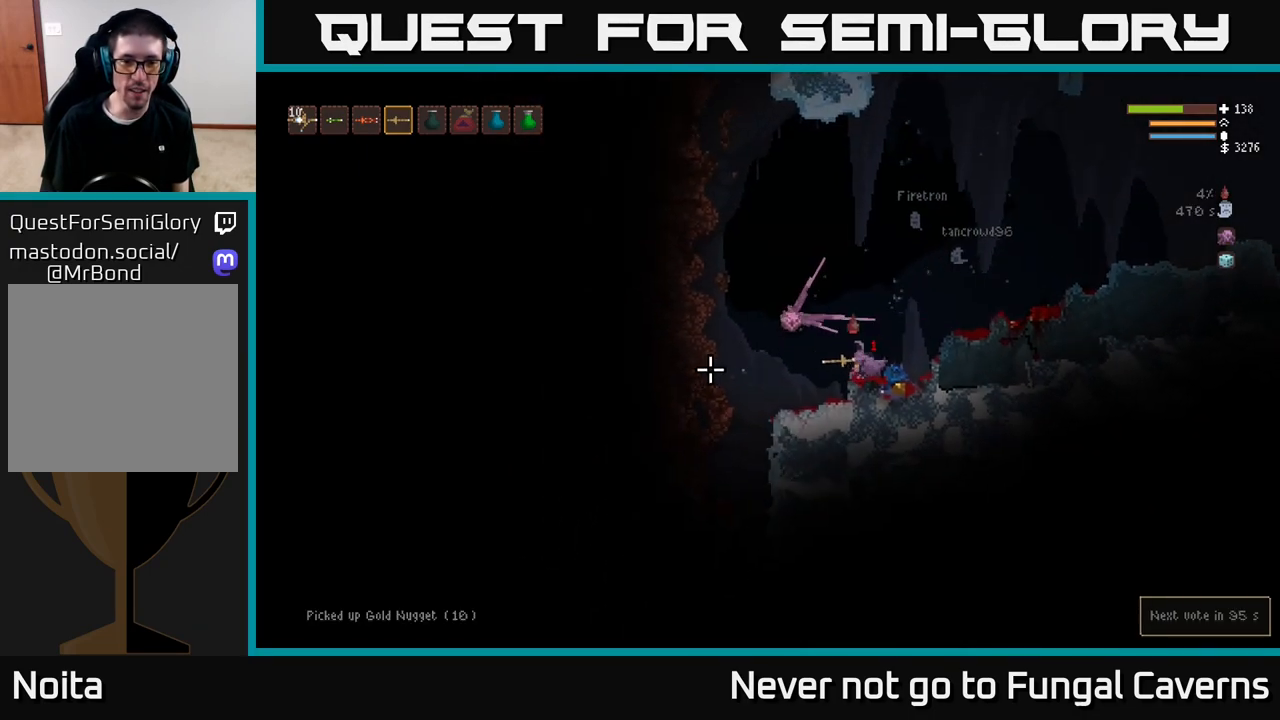
{"buttons": ["L2"], "left_stick": "right", "right_stick": "left", "events": [[250, "left_stick", "center"], [300, "left_stick", "right"], [400, "L2", "down"]]}
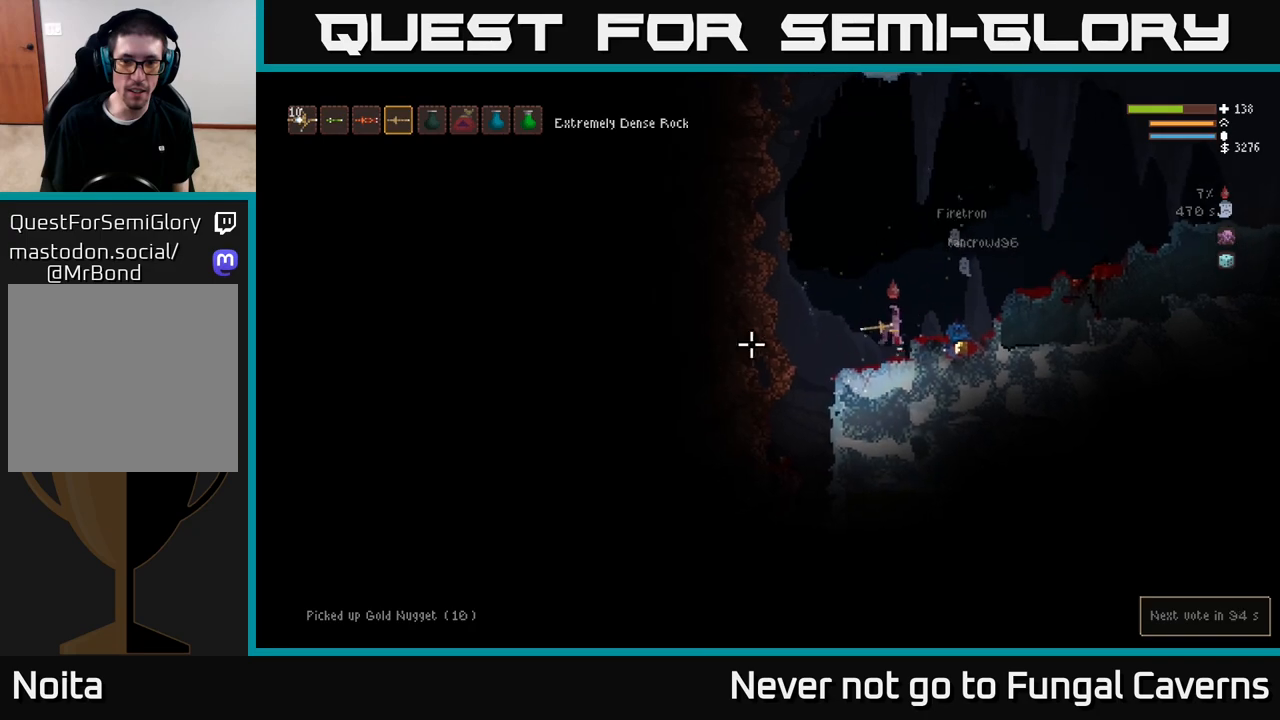
{"buttons": [], "left_stick": "right", "right_stick": "left", "events": [[67, "L2", "up"]]}
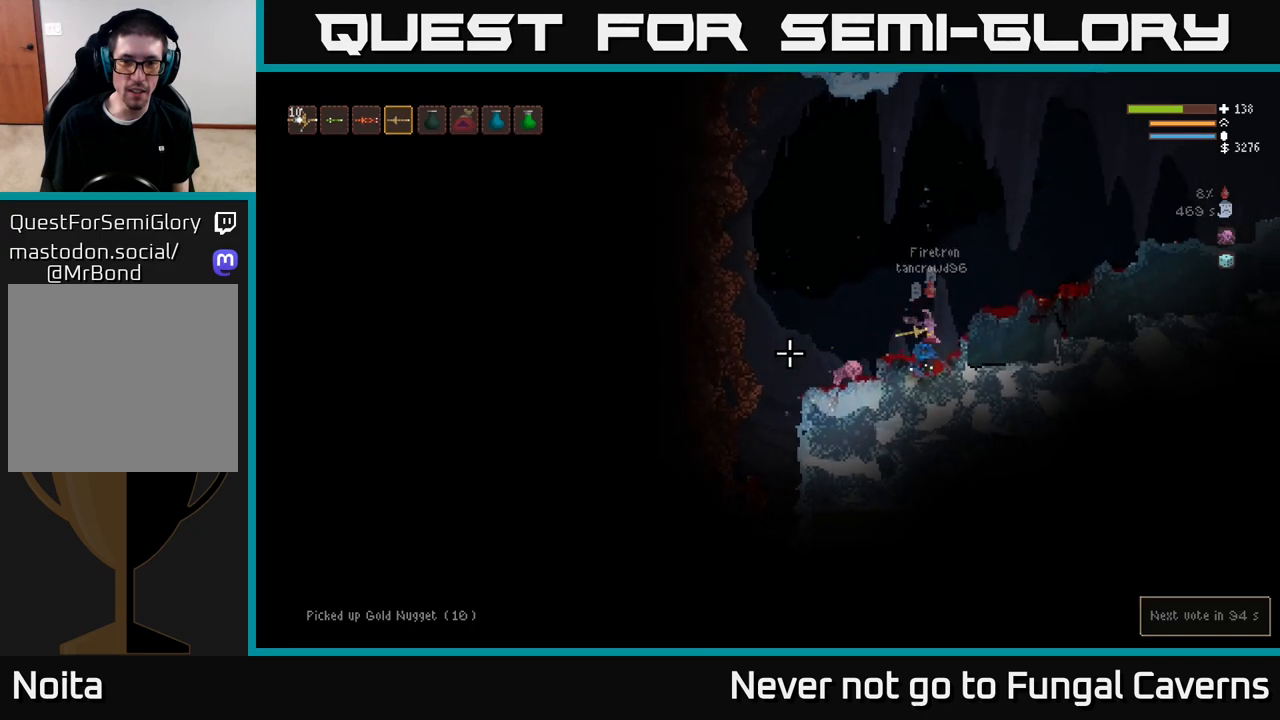
{"buttons": [], "left_stick": "left", "right_stick": "left", "events": [[17, "L2", "down"], [67, "left_stick", "up-left"], [133, "left_stick", "left"], [267, "L2", "up"]]}
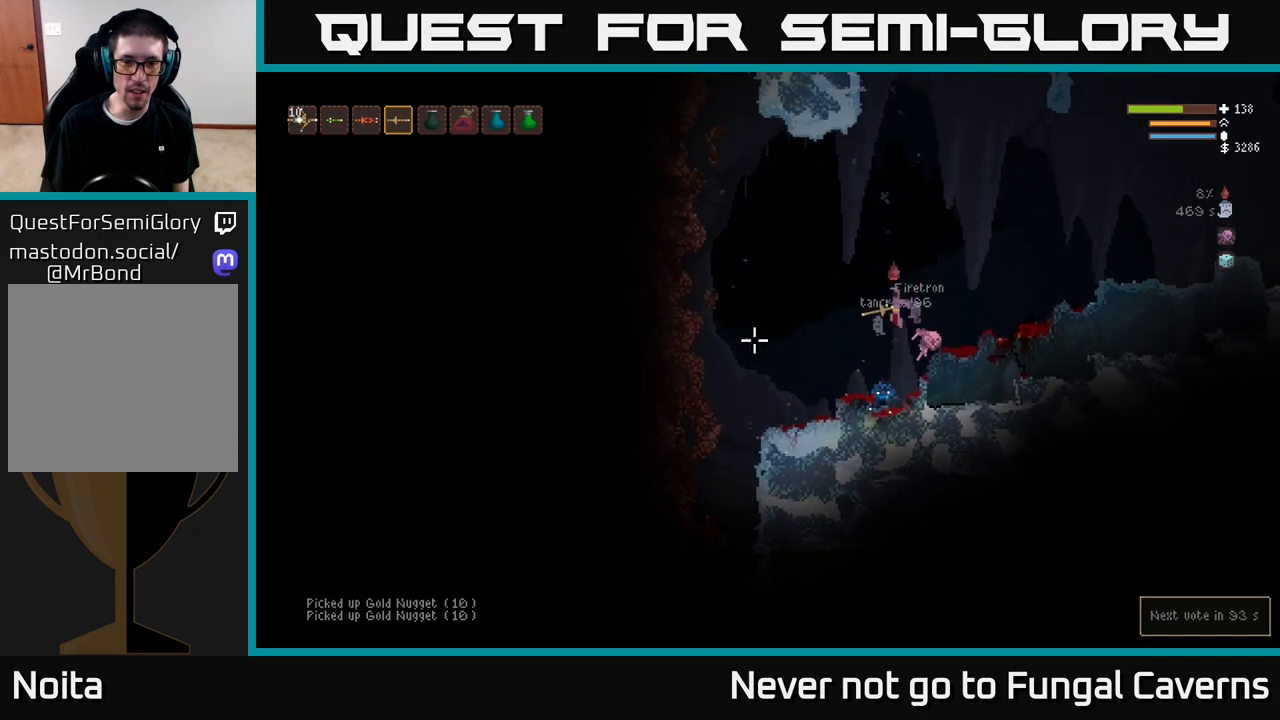
{"buttons": [], "left_stick": "left", "right_stick": "down-left", "events": [[133, "right_stick", "down-left"]]}
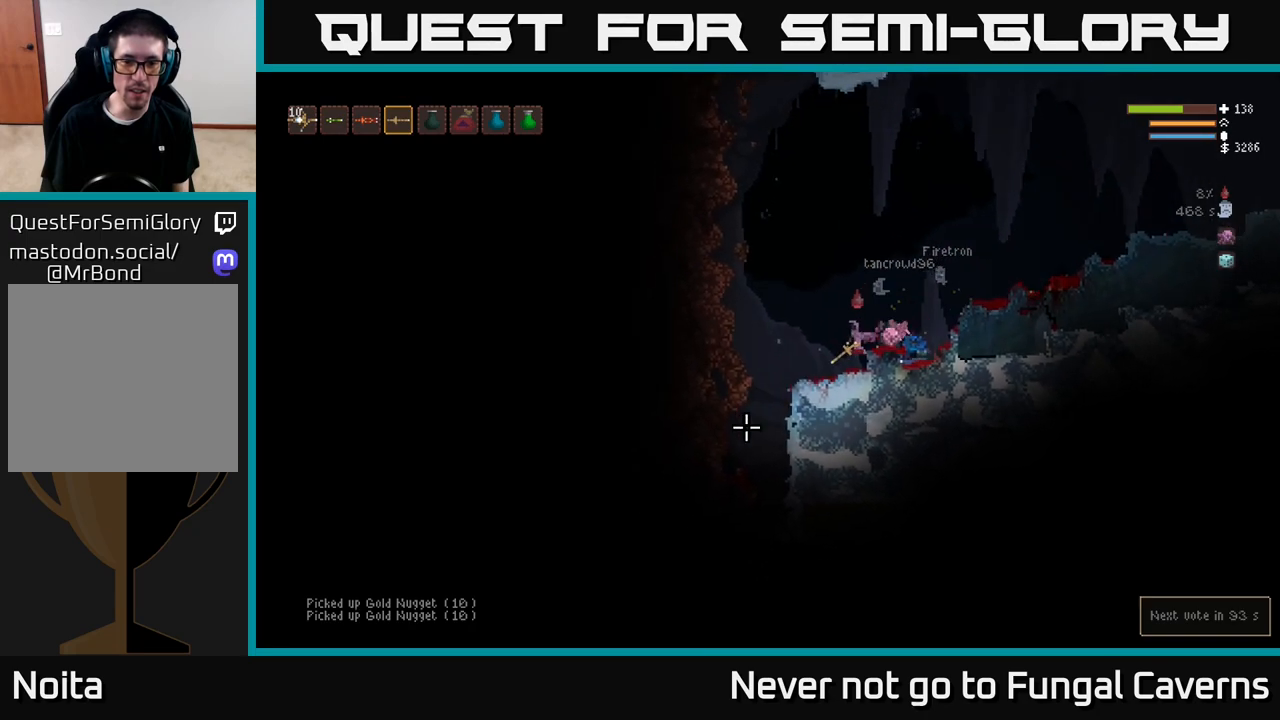
{"buttons": [], "left_stick": "left", "right_stick": "down-left", "events": []}
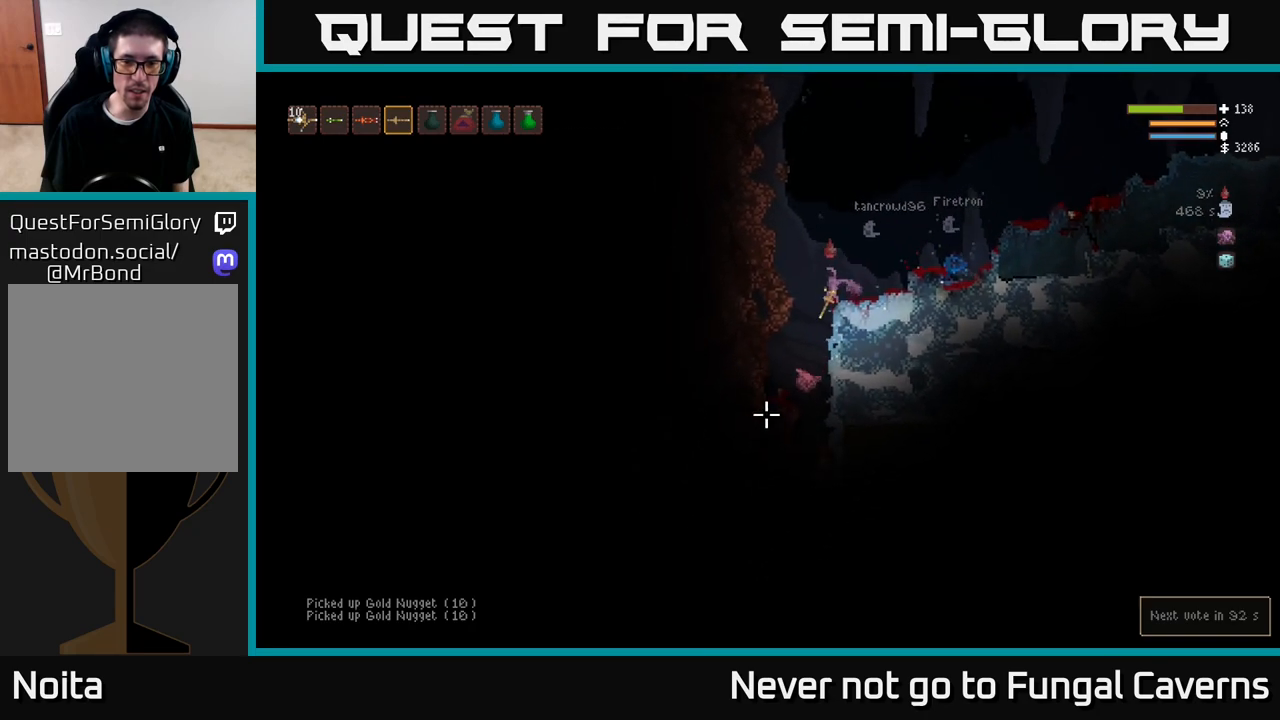
{"buttons": ["L2"], "left_stick": "center", "right_stick": "down", "events": [[17, "right_stick", "down"], [133, "left_stick", "center"], [383, "L2", "down"]]}
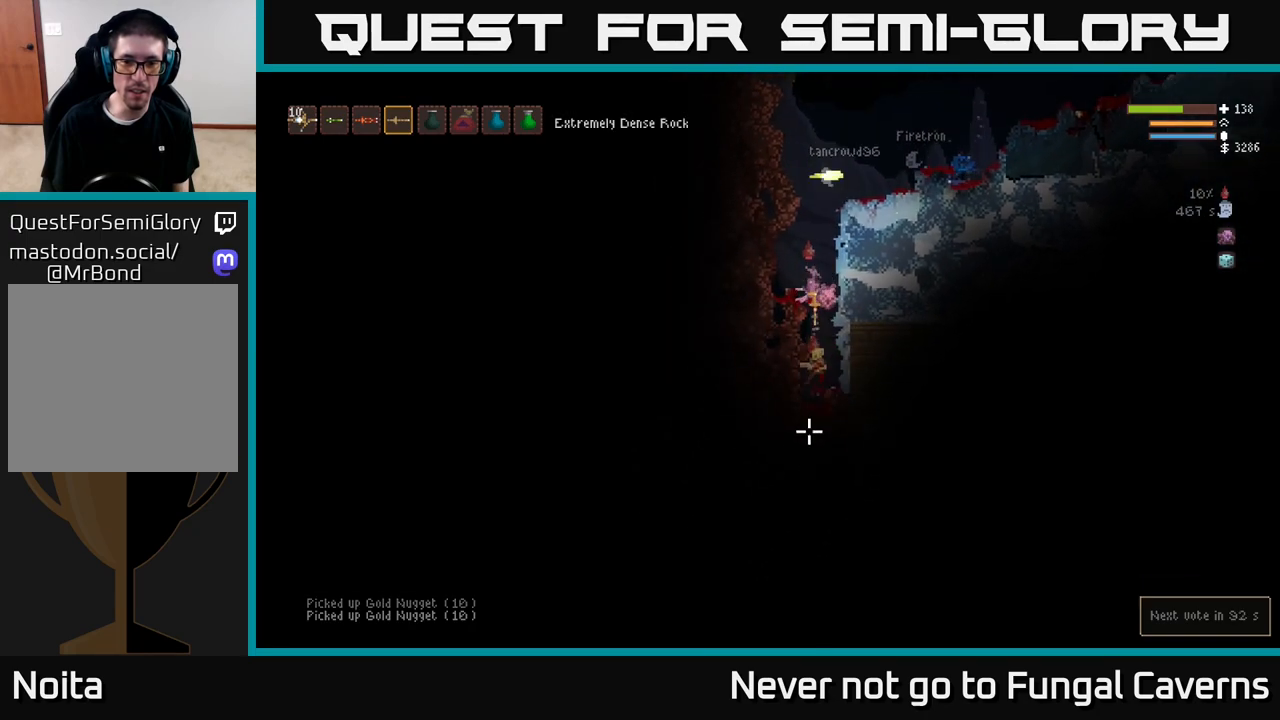
{"buttons": ["R2"], "left_stick": "center", "right_stick": "down", "events": [[83, "left_stick", "right"], [150, "R2", "down"], [317, "R2", "up"], [317, "left_stick", "center"], [350, "L2", "up"], [500, "R2", "down"]]}
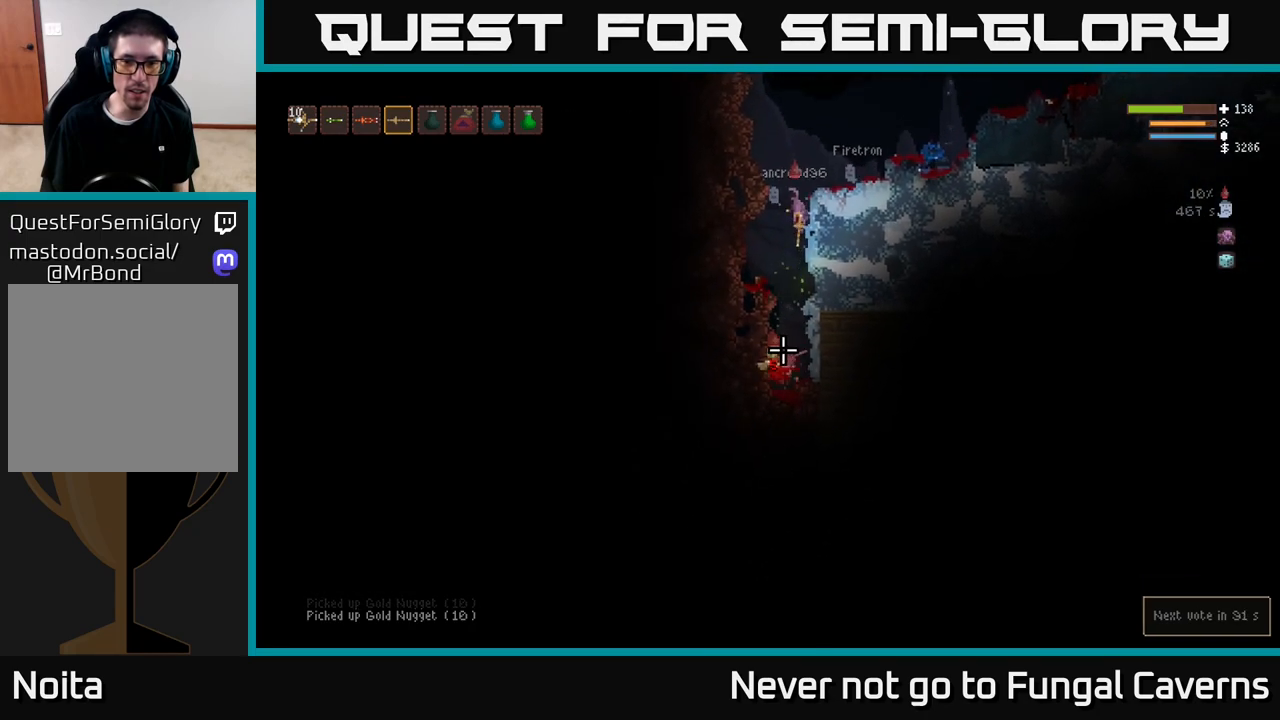
{"buttons": ["R2"], "left_stick": "center", "right_stick": "down", "events": [[183, "R2", "up"], [367, "R2", "down"]]}